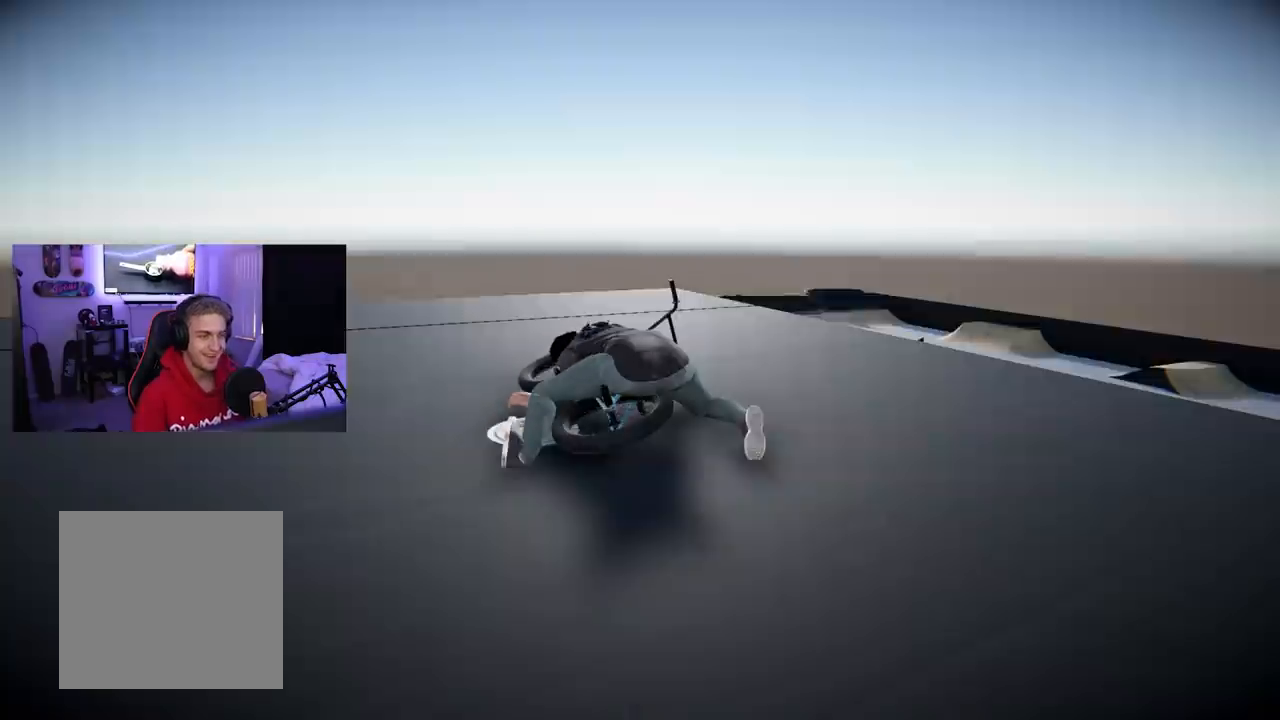
Gameplay with a controller (Xbox layout); each line is a JSON object with the inputs held at the frame after it. "events" lists button and stick changes between this image and that frame as [ms after this image, input, new state], when the widget could be followed in between. Not read: L3.
{"buttons": [], "left_stick": "center", "right_stick": "center", "events": []}
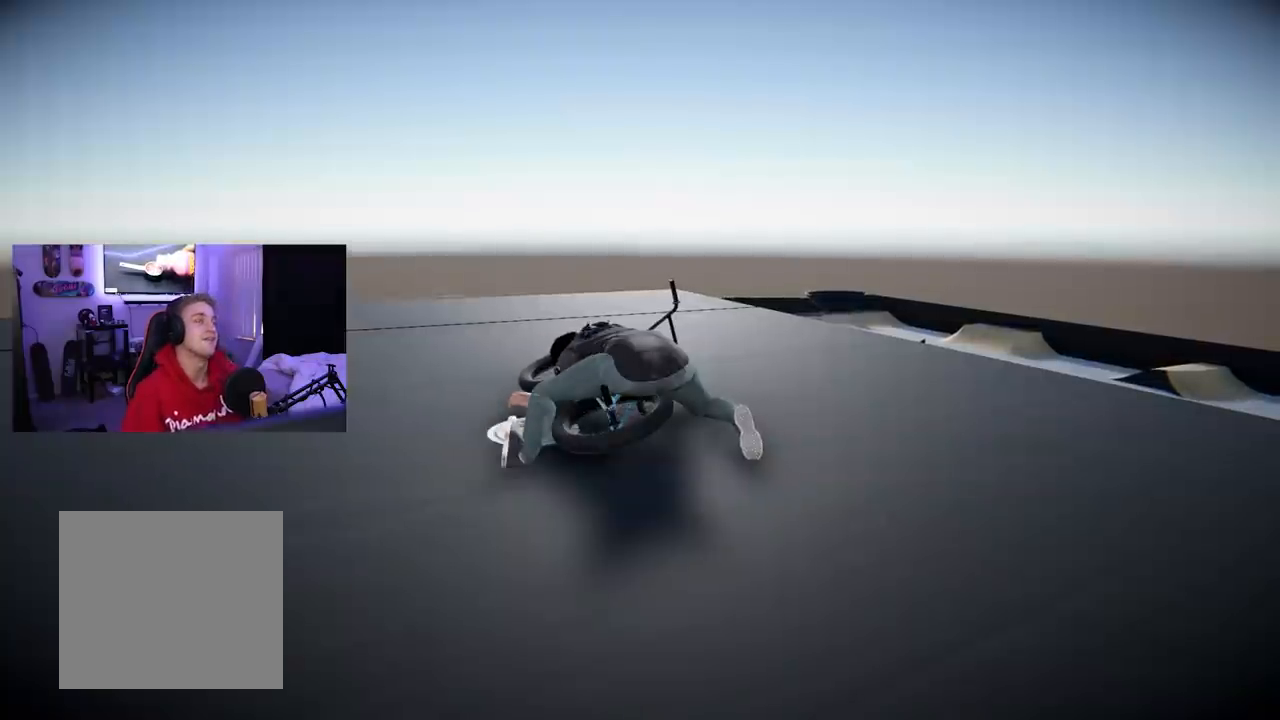
{"buttons": [], "left_stick": "center", "right_stick": "center", "events": []}
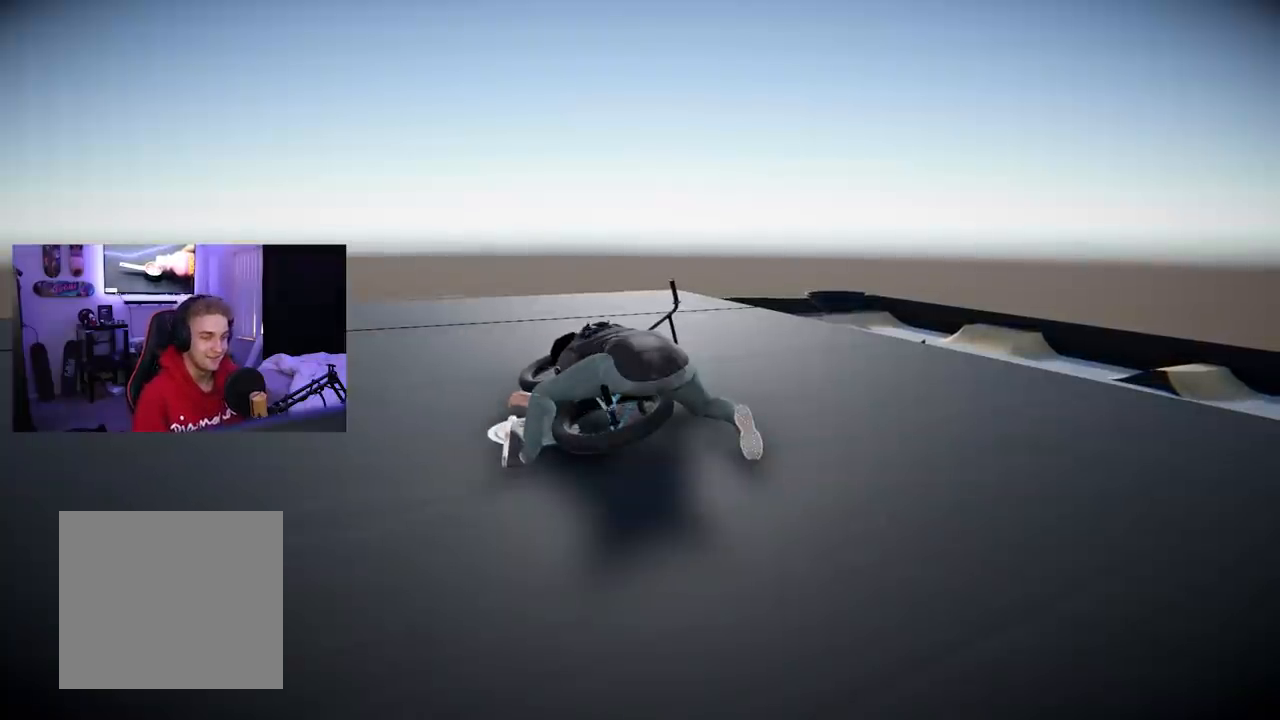
{"buttons": [], "left_stick": "up-right", "right_stick": "right", "events": [[333, "left_stick", "up-right"], [333, "right_stick", "right"]]}
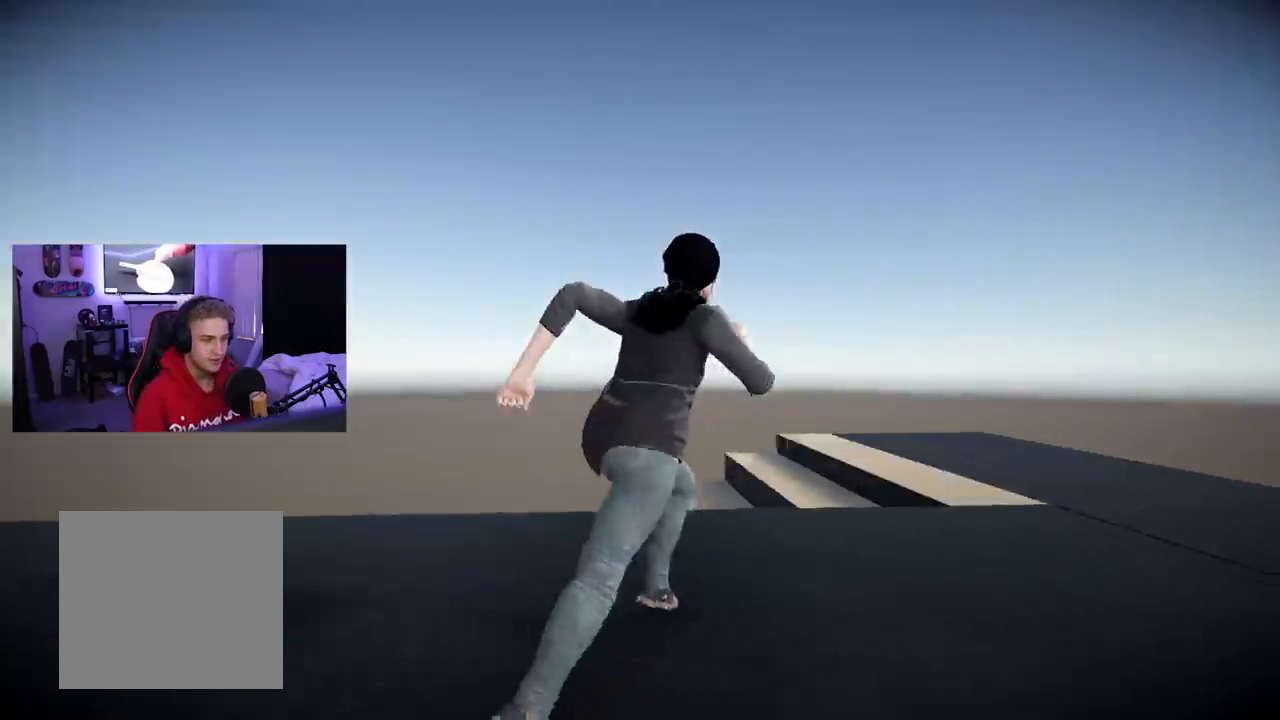
{"buttons": [], "left_stick": "up", "right_stick": "right", "events": [[350, "left_stick", "up"]]}
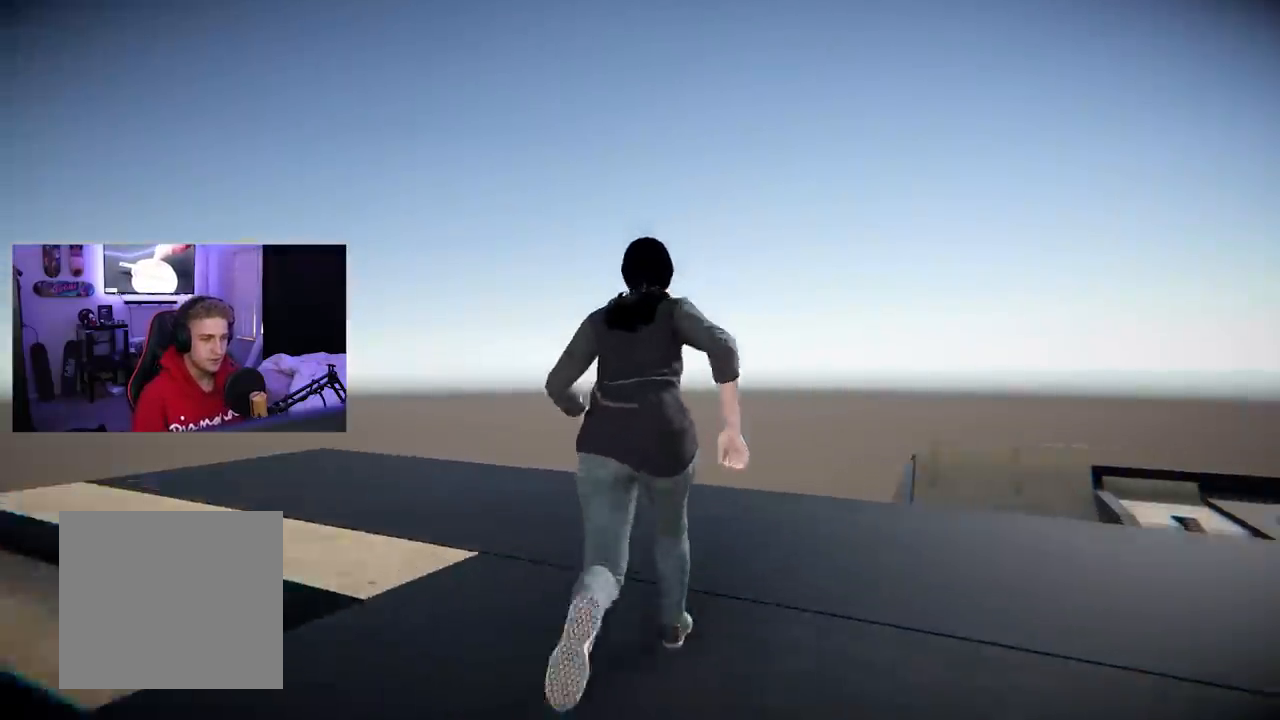
{"buttons": [], "left_stick": "up-right", "right_stick": "center", "events": [[16, "right_stick", "center"], [133, "left_stick", "up-right"], [150, "right_stick", "right"], [317, "right_stick", "center"]]}
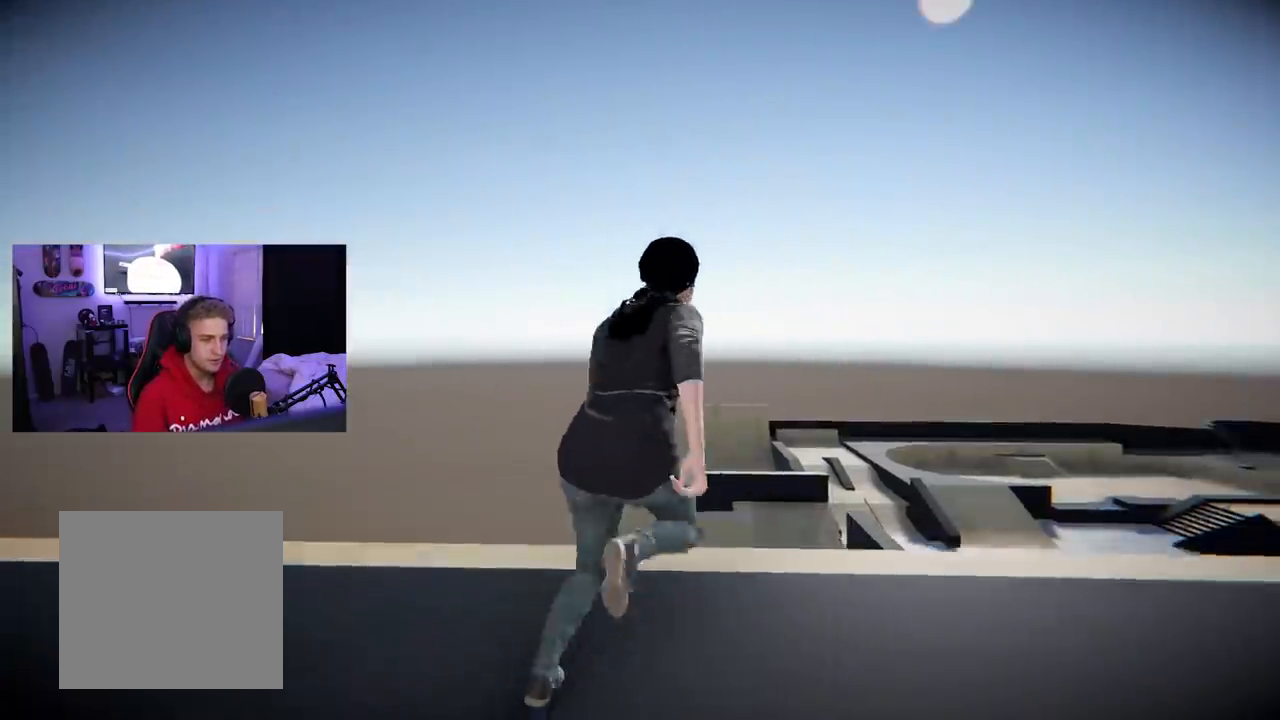
{"buttons": [], "left_stick": "up", "right_stick": "center", "events": [[50, "X", "down"], [84, "left_stick", "up"], [167, "X", "up"]]}
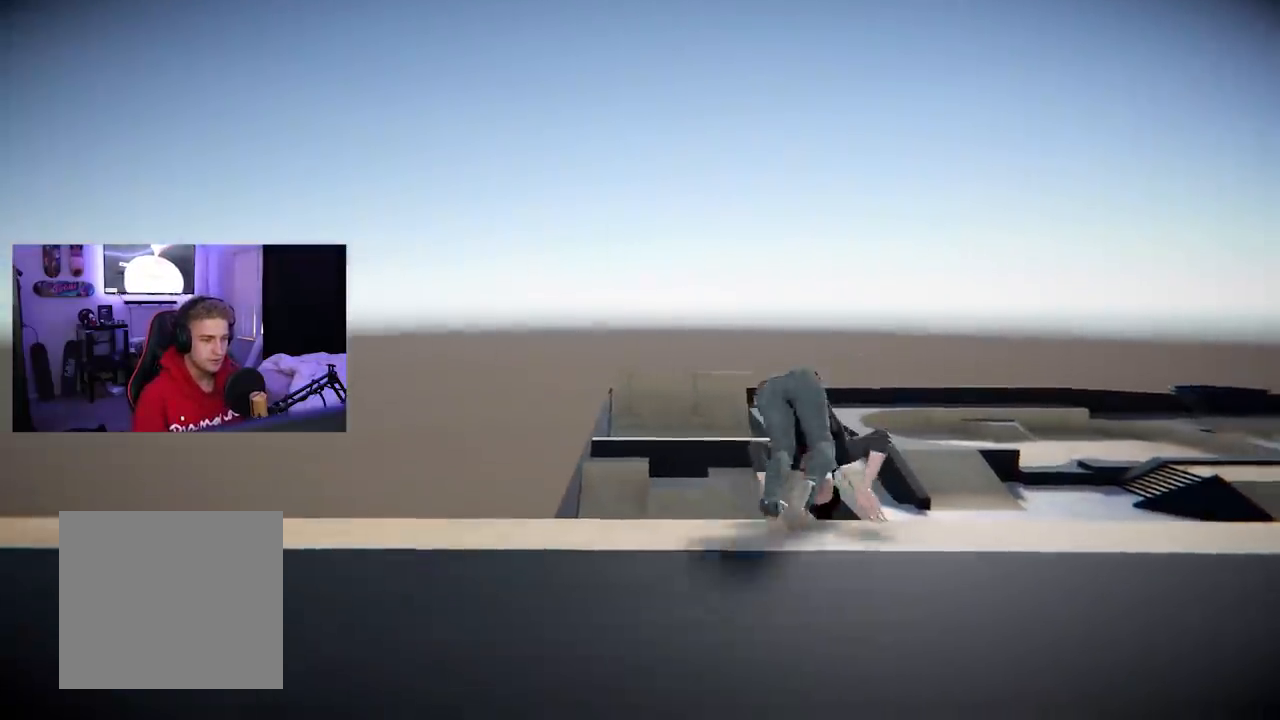
{"buttons": [], "left_stick": "up", "right_stick": "center", "events": []}
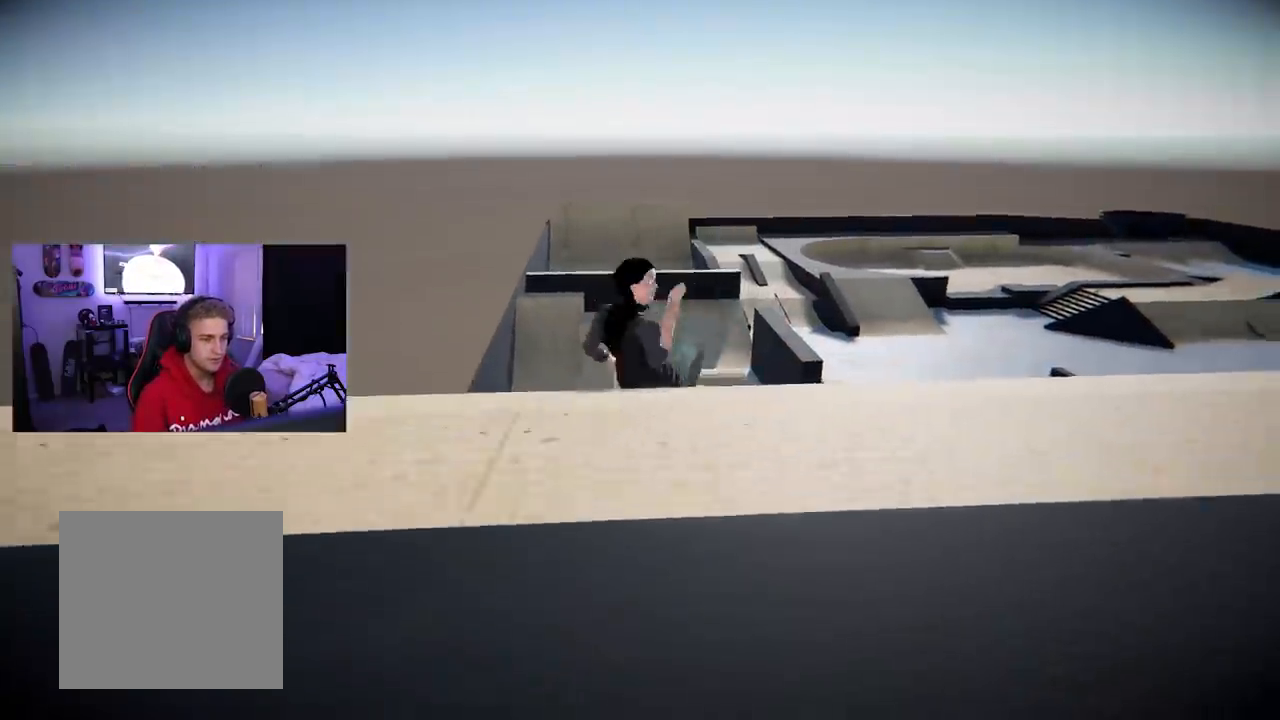
{"buttons": [], "left_stick": "up", "right_stick": "center", "events": []}
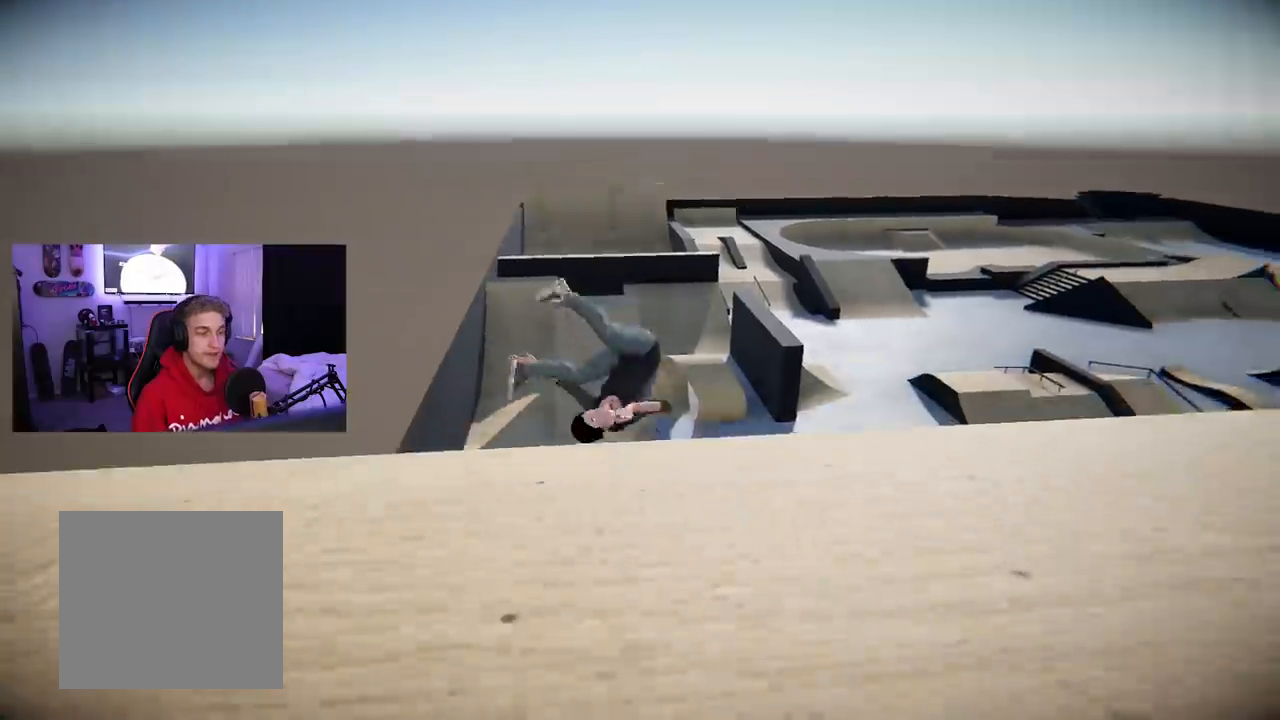
{"buttons": [], "left_stick": "up", "right_stick": "center", "events": []}
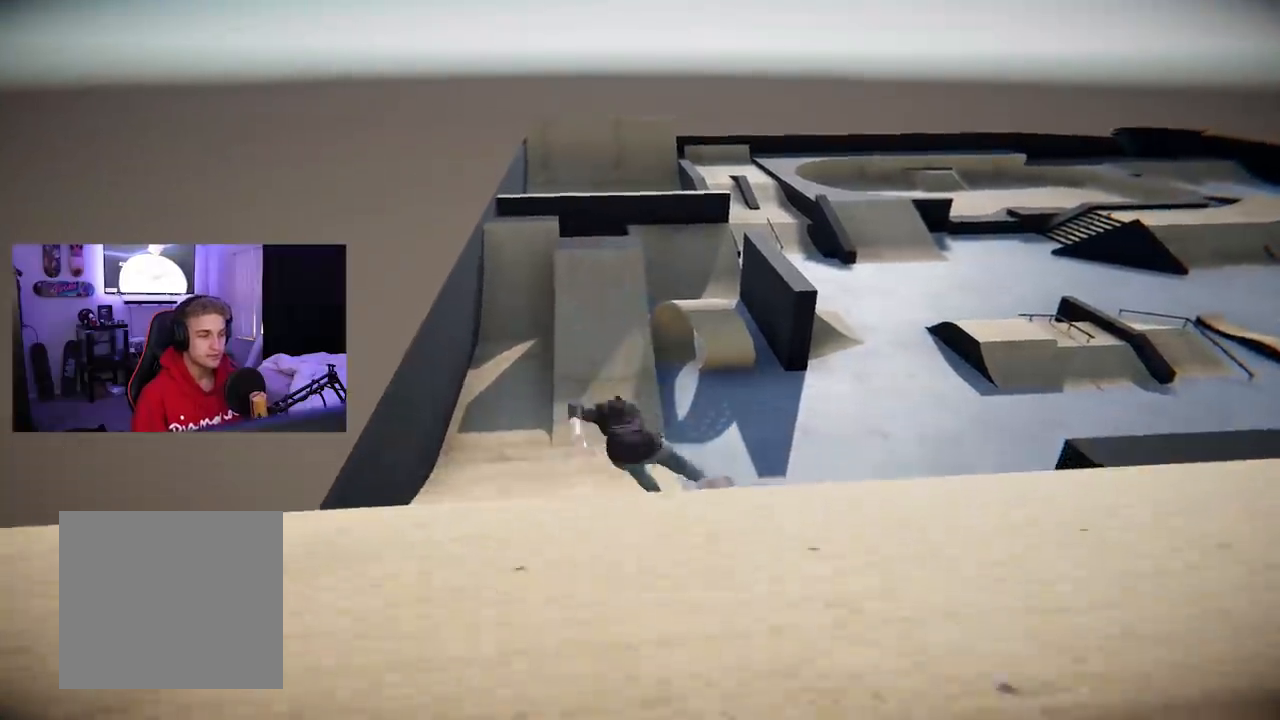
{"buttons": [], "left_stick": "up", "right_stick": "center", "events": []}
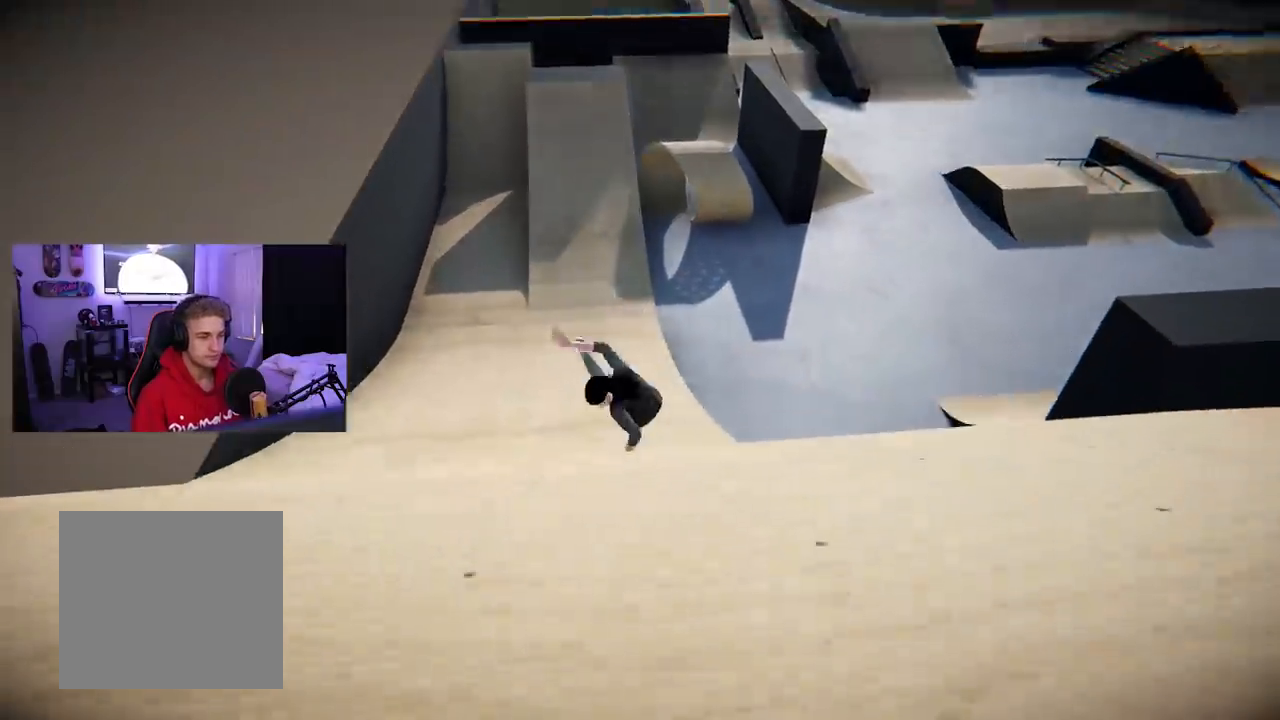
{"buttons": [], "left_stick": "up", "right_stick": "center", "events": []}
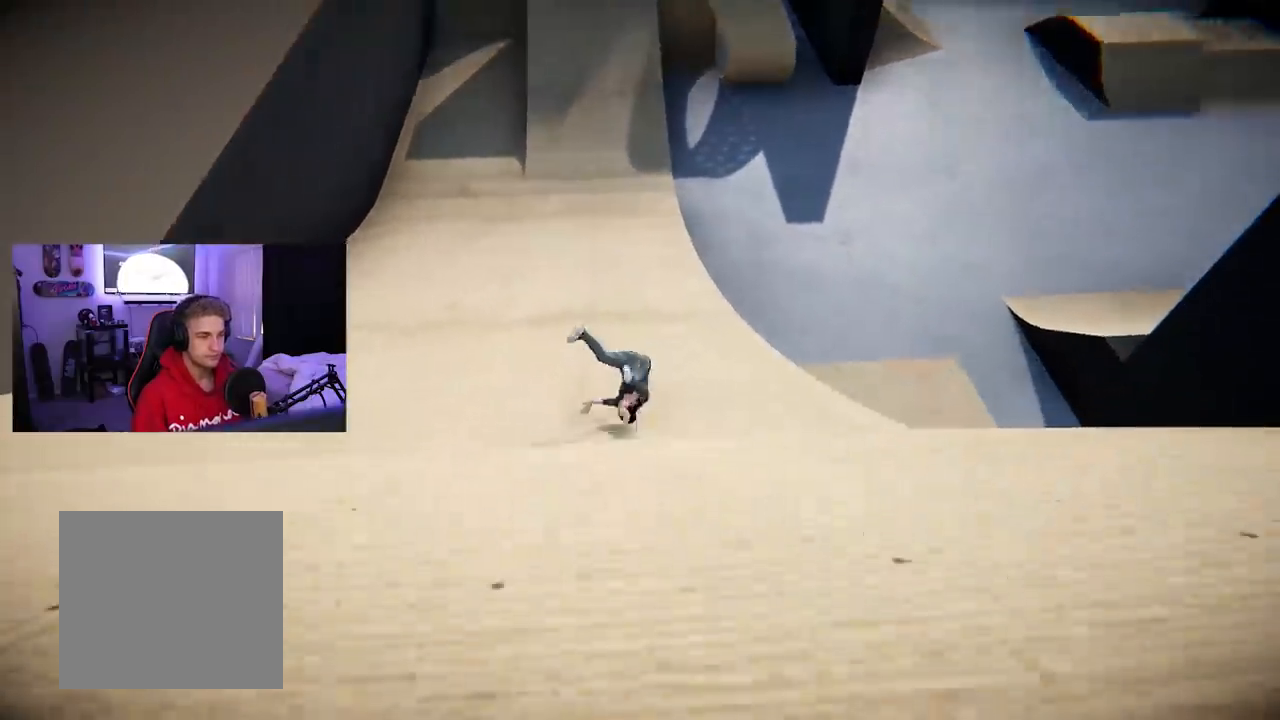
{"buttons": [], "left_stick": "up", "right_stick": "center", "events": []}
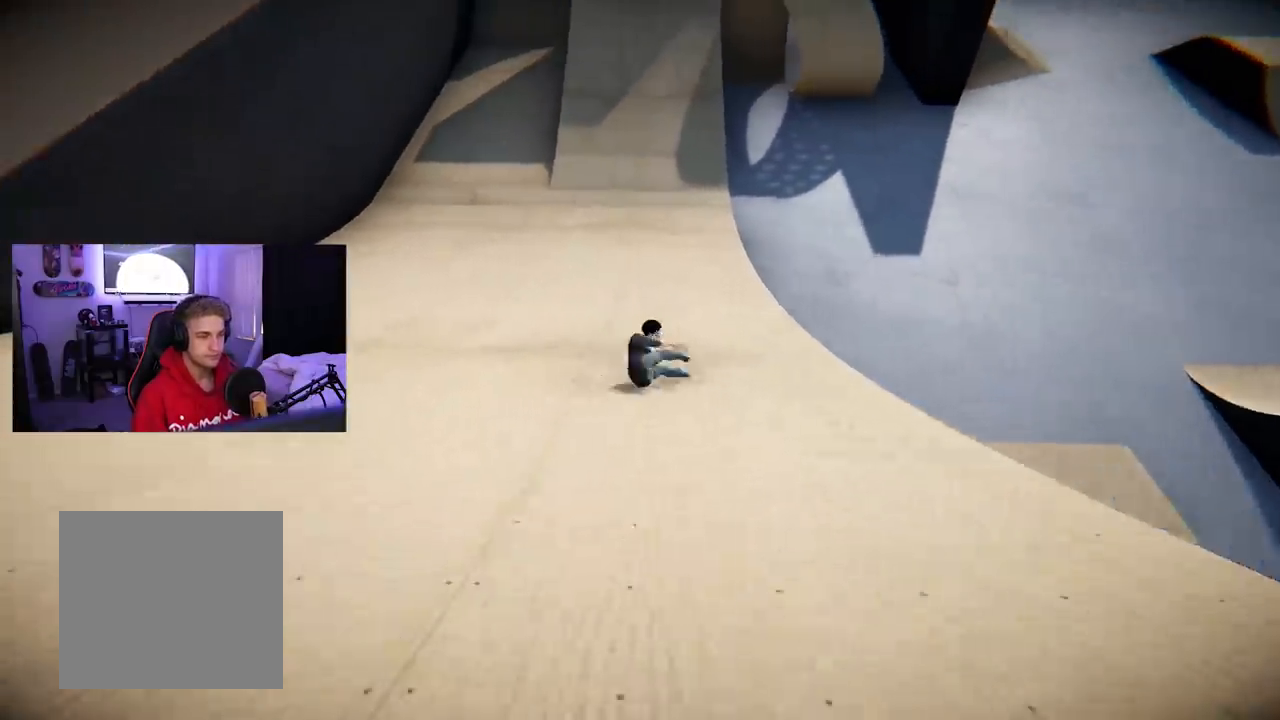
{"buttons": [], "left_stick": "up", "right_stick": "center", "events": []}
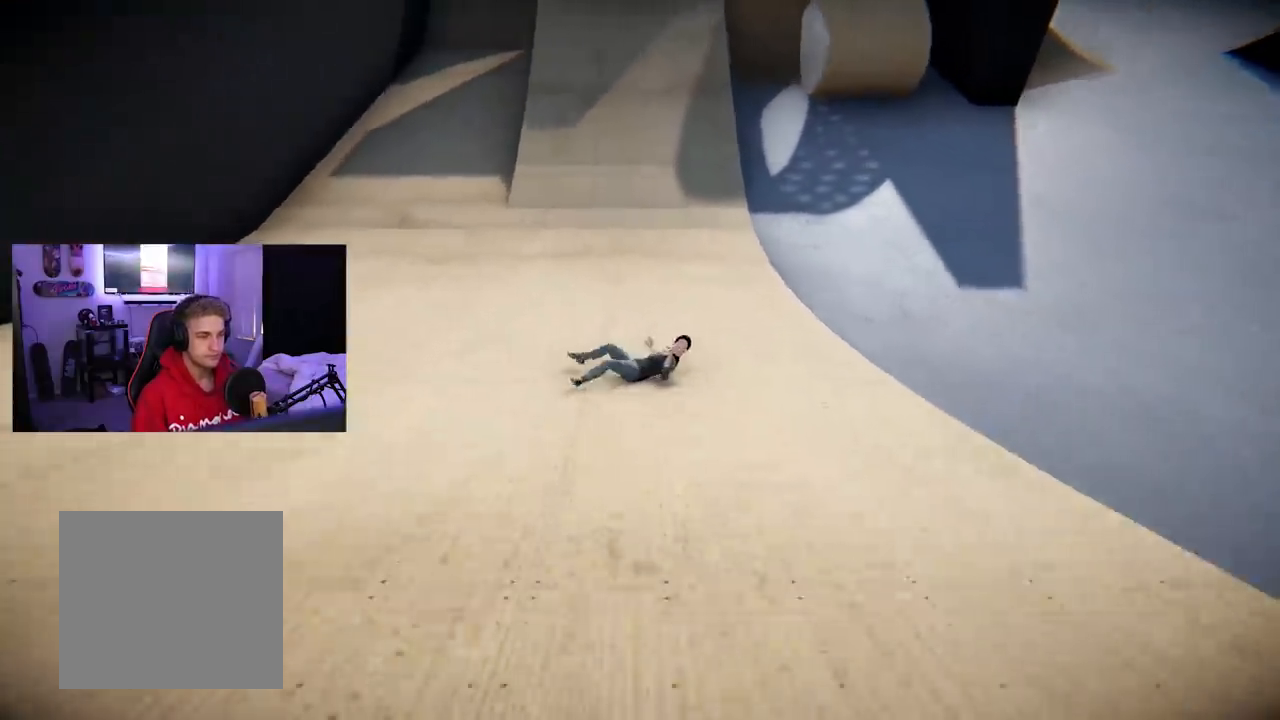
{"buttons": [], "left_stick": "up", "right_stick": "center", "events": []}
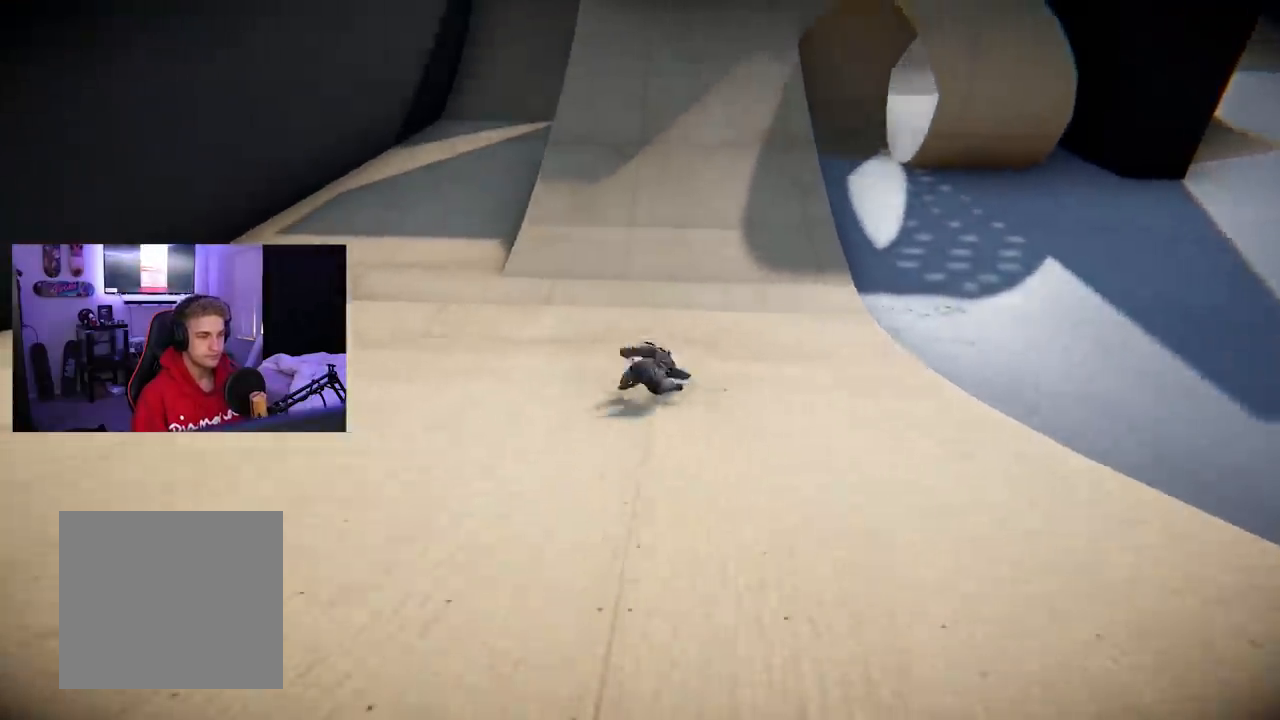
{"buttons": [], "left_stick": "up", "right_stick": "center", "events": []}
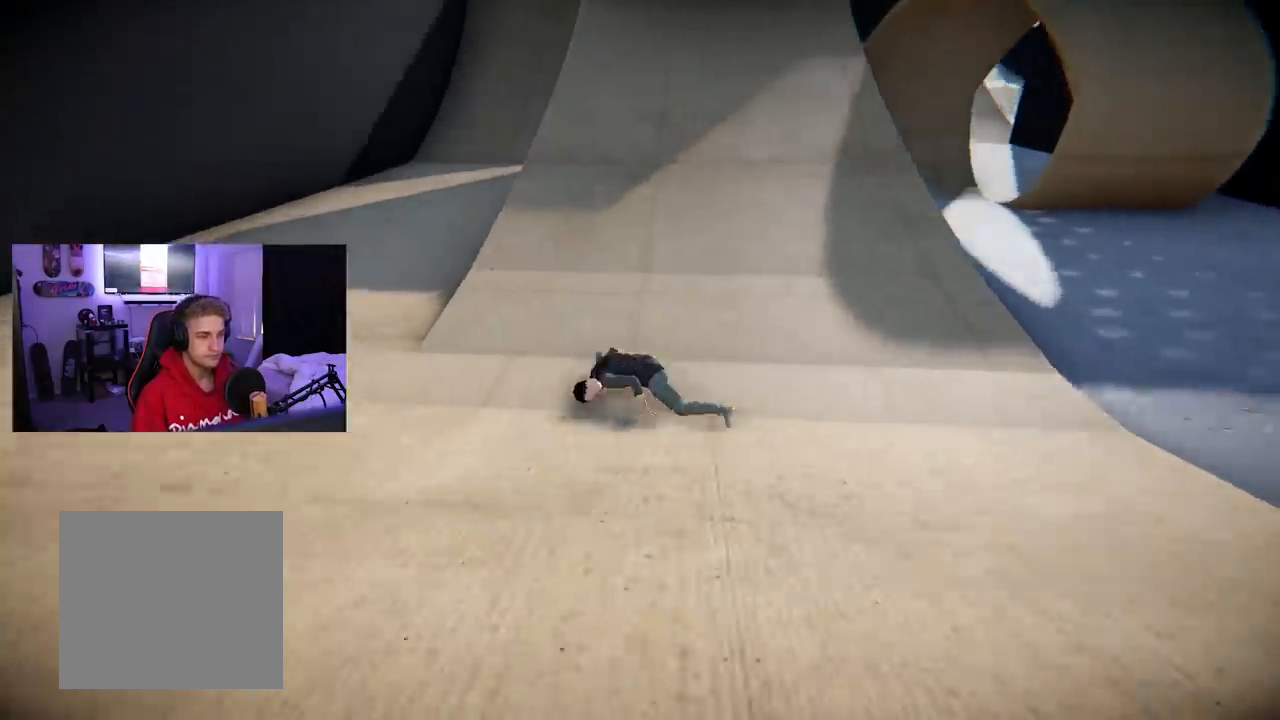
{"buttons": [], "left_stick": "up", "right_stick": "center", "events": []}
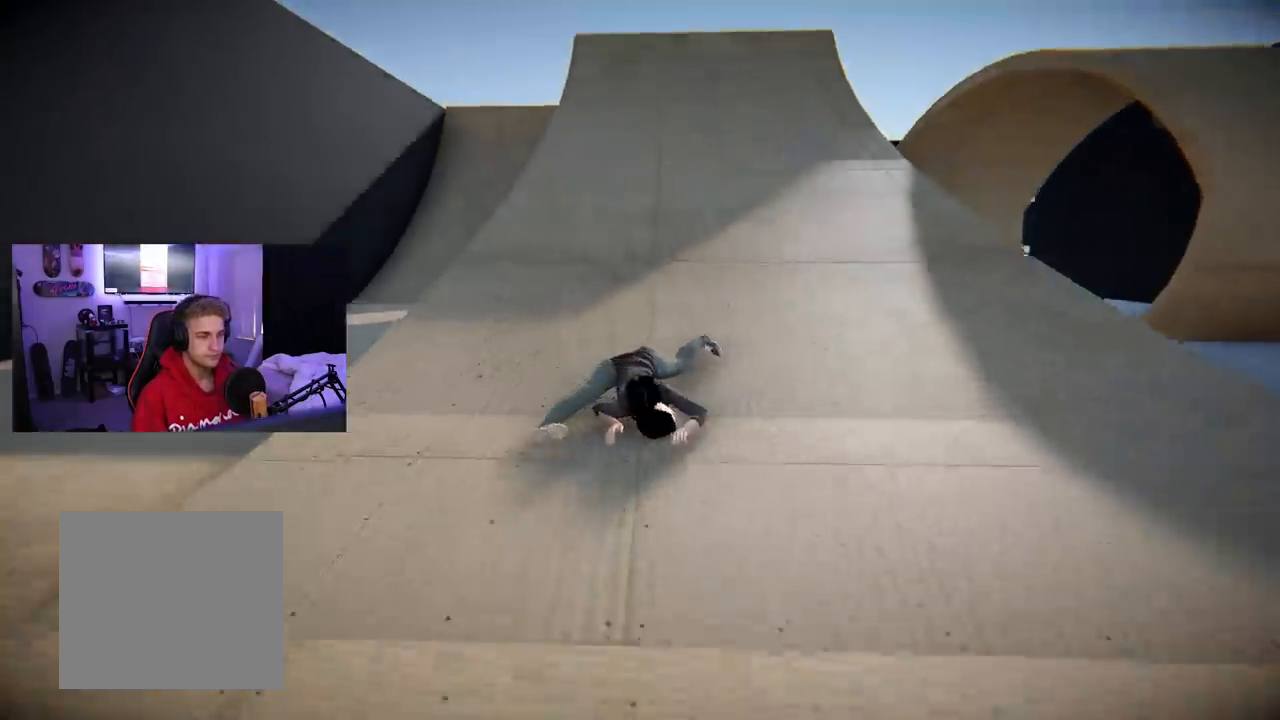
{"buttons": [], "left_stick": "center", "right_stick": "center", "events": [[300, "left_stick", "center"]]}
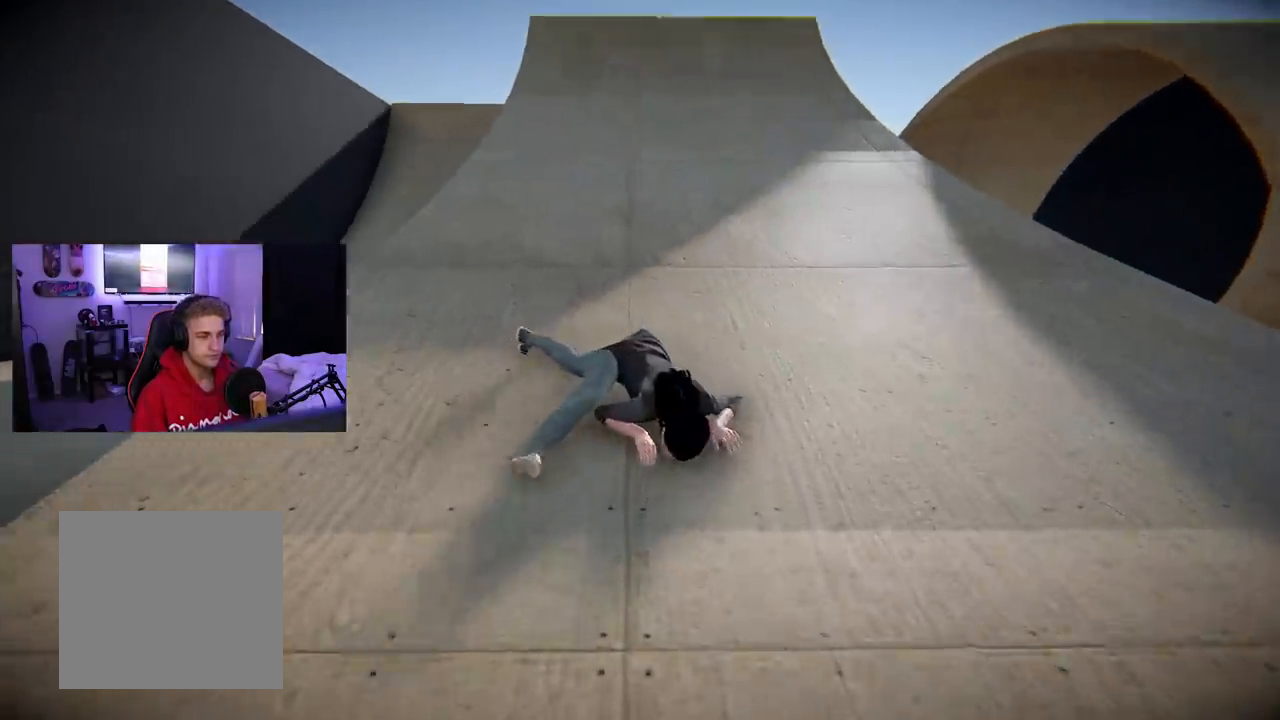
{"buttons": [], "left_stick": "center", "right_stick": "center", "events": []}
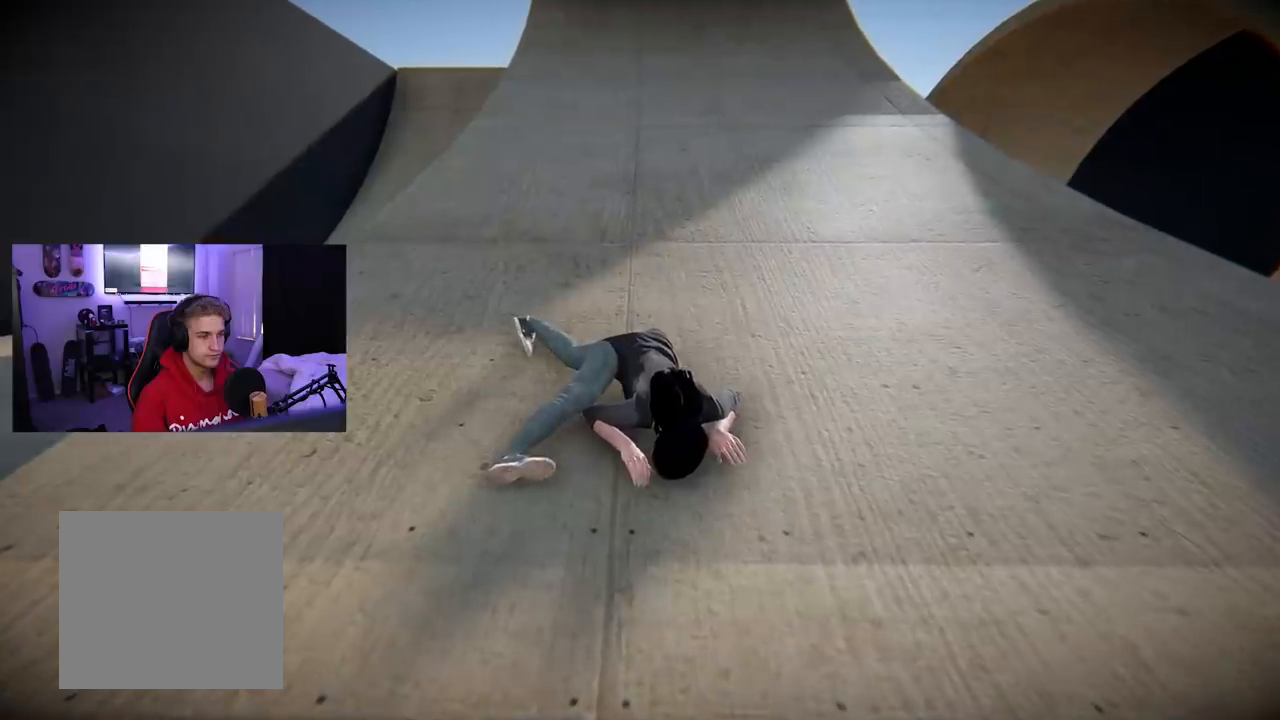
{"buttons": [], "left_stick": "center", "right_stick": "center", "events": []}
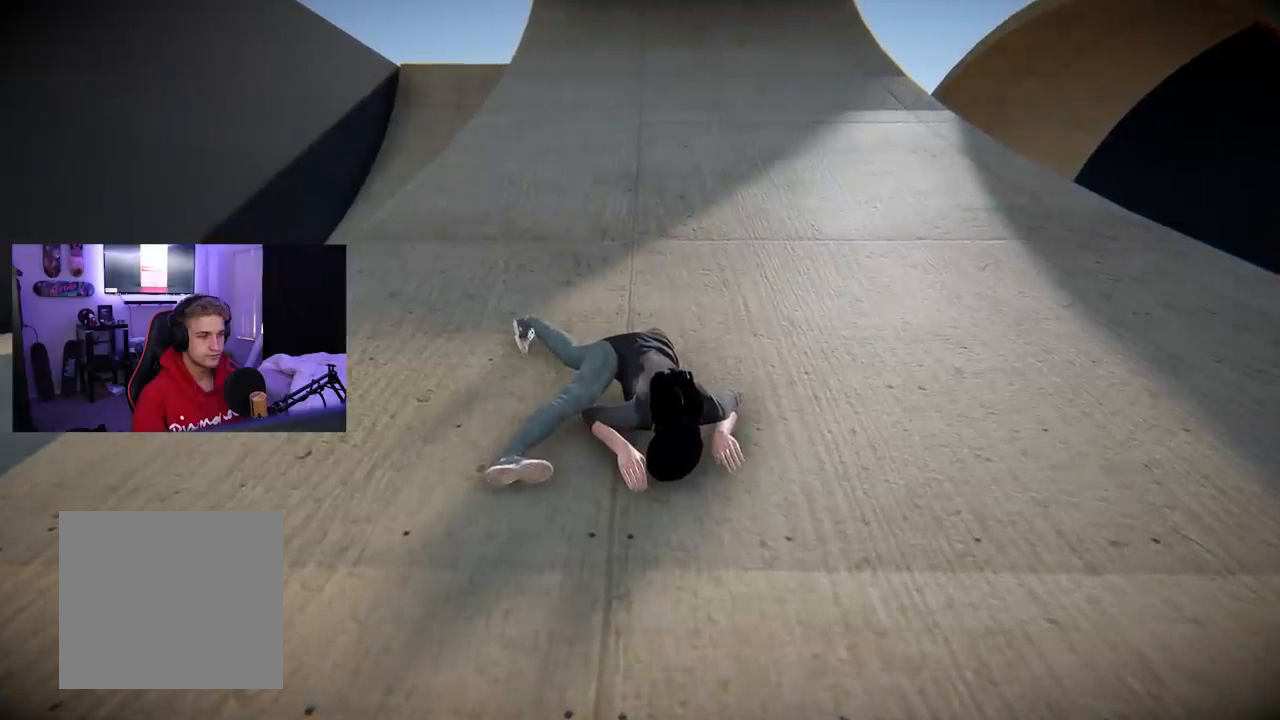
{"buttons": [], "left_stick": "center", "right_stick": "center", "events": []}
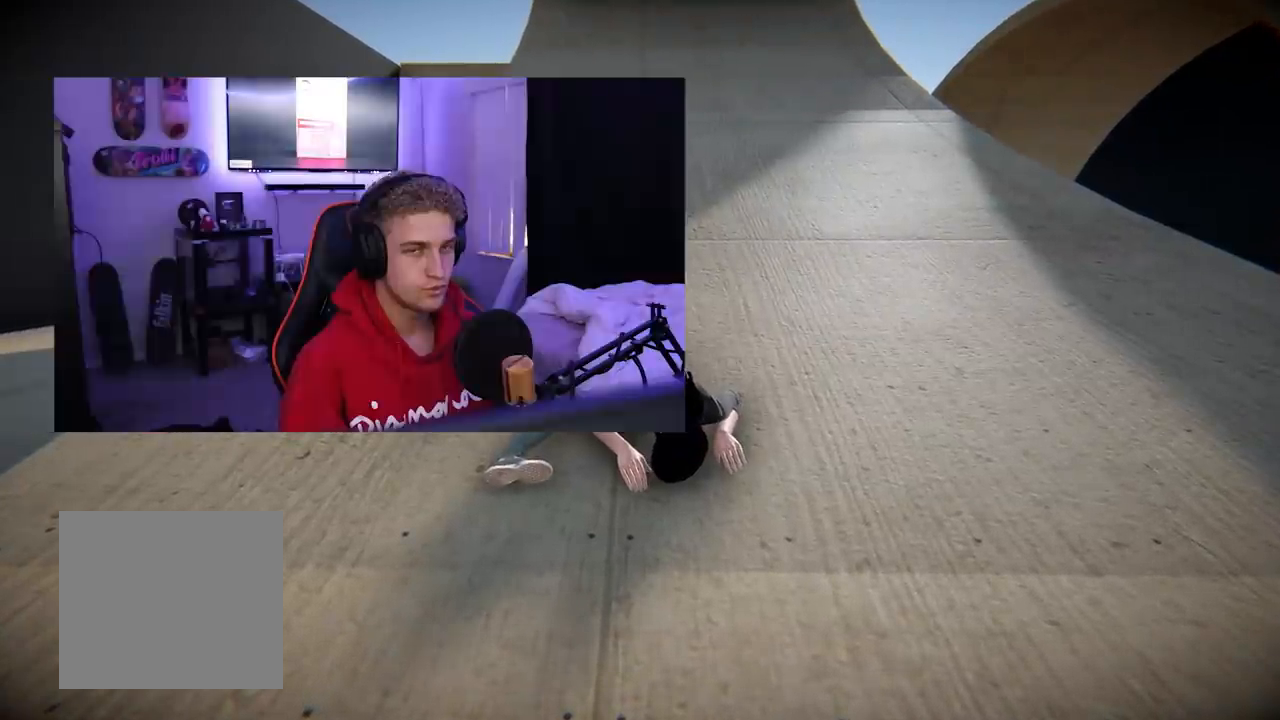
{"buttons": [], "left_stick": "center", "right_stick": "center", "events": []}
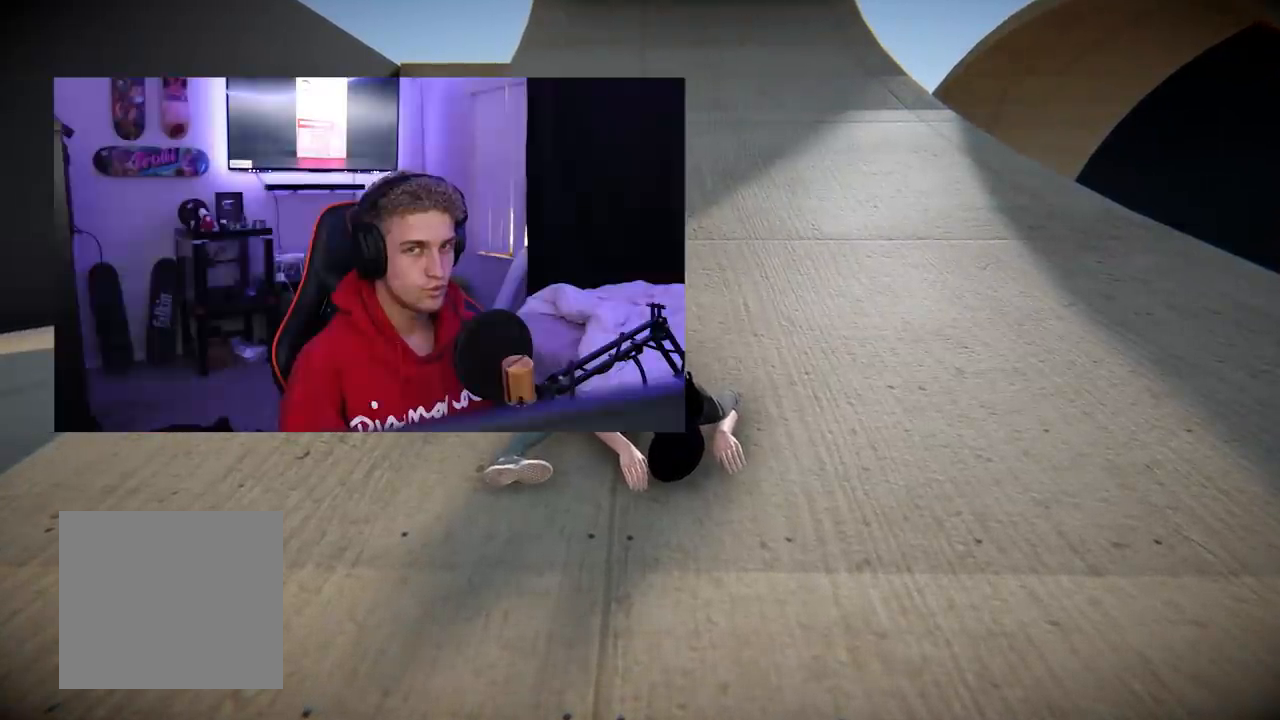
{"buttons": [], "left_stick": "up", "right_stick": "center", "events": [[250, "left_stick", "up"]]}
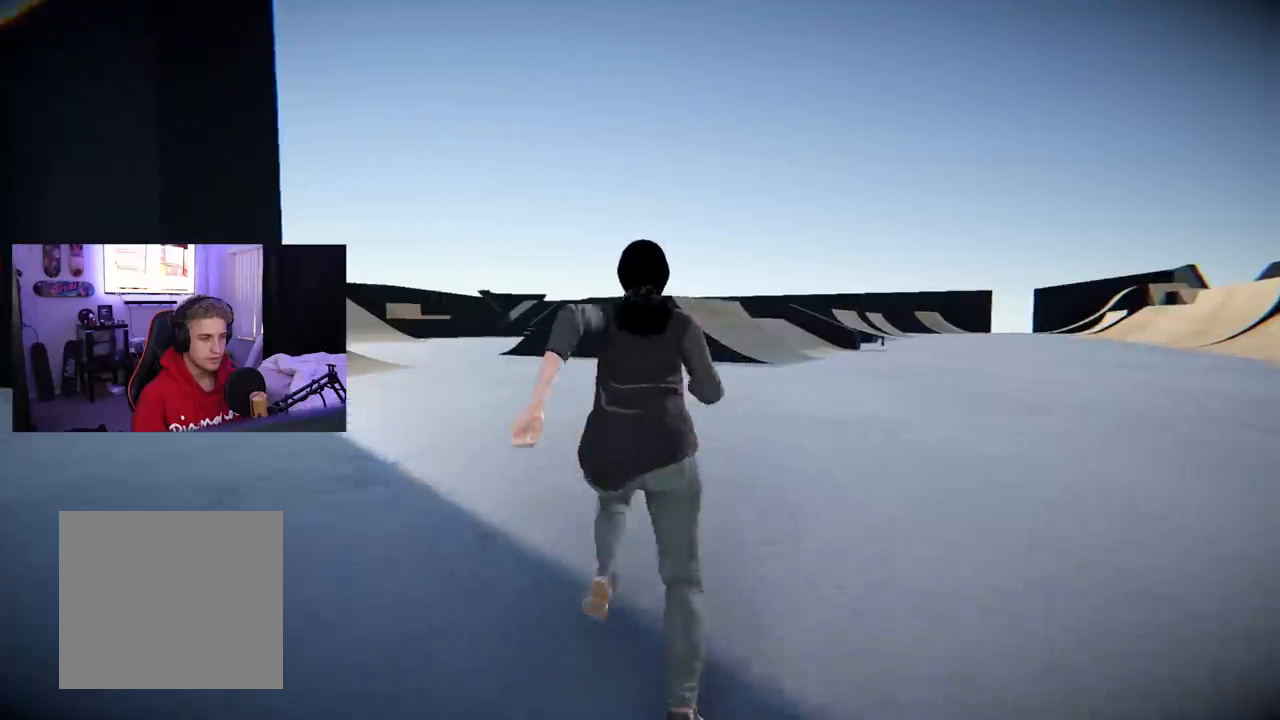
{"buttons": [], "left_stick": "up-right", "right_stick": "center", "events": [[116, "left_stick", "up-right"], [133, "right_stick", "left"], [483, "right_stick", "center"]]}
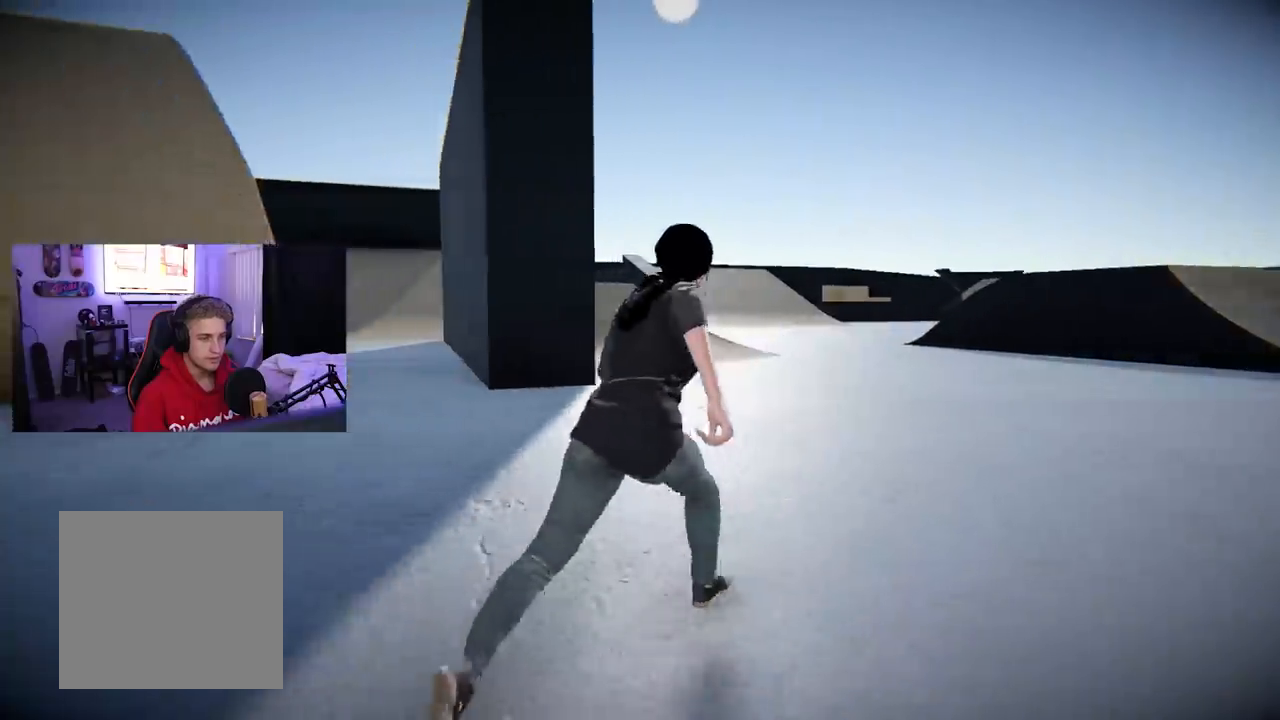
{"buttons": [], "left_stick": "up", "right_stick": "right", "events": [[334, "right_stick", "right"], [418, "left_stick", "up"]]}
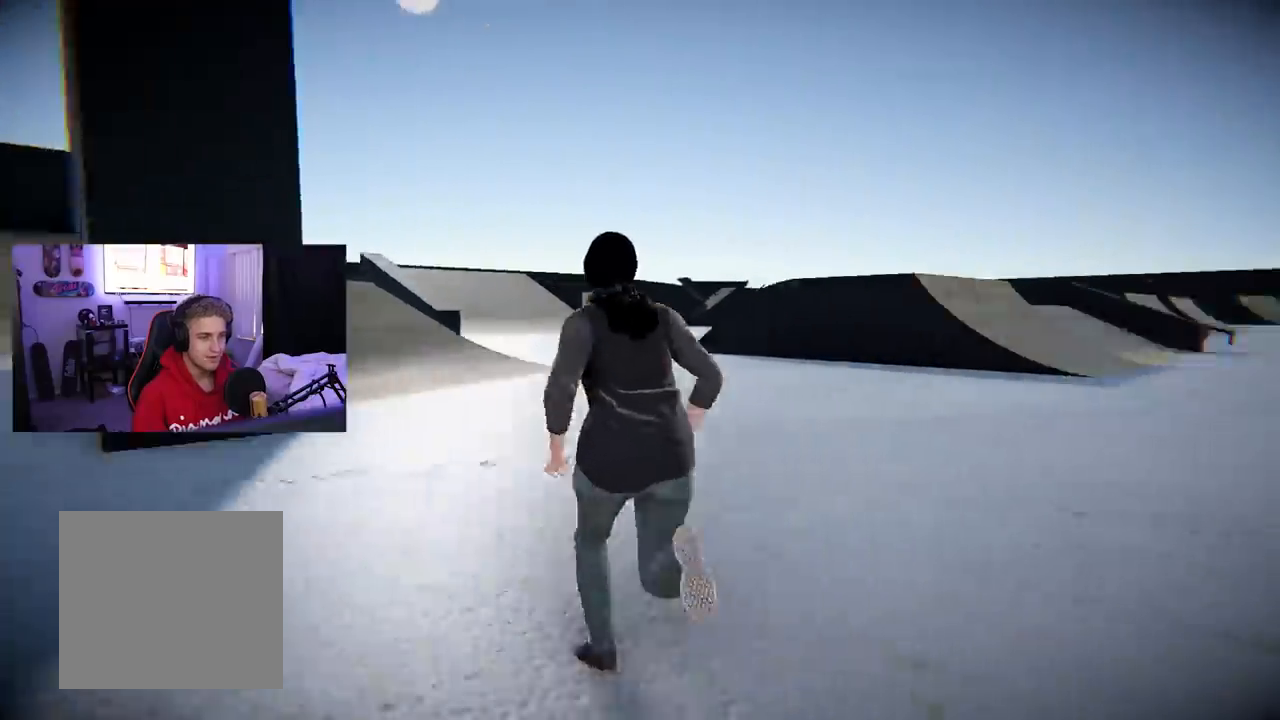
{"buttons": [], "left_stick": "up-right", "right_stick": "center", "events": [[100, "right_stick", "center"], [133, "left_stick", "up-right"]]}
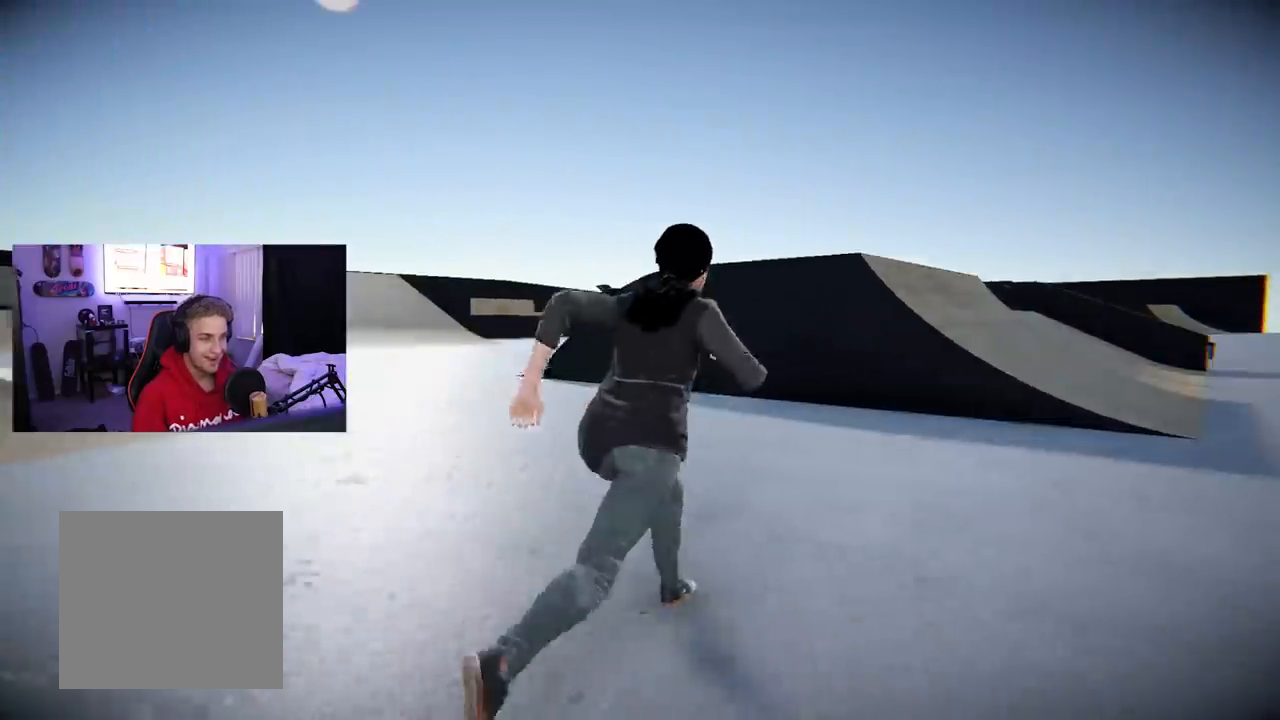
{"buttons": [], "left_stick": "up-right", "right_stick": "center", "events": []}